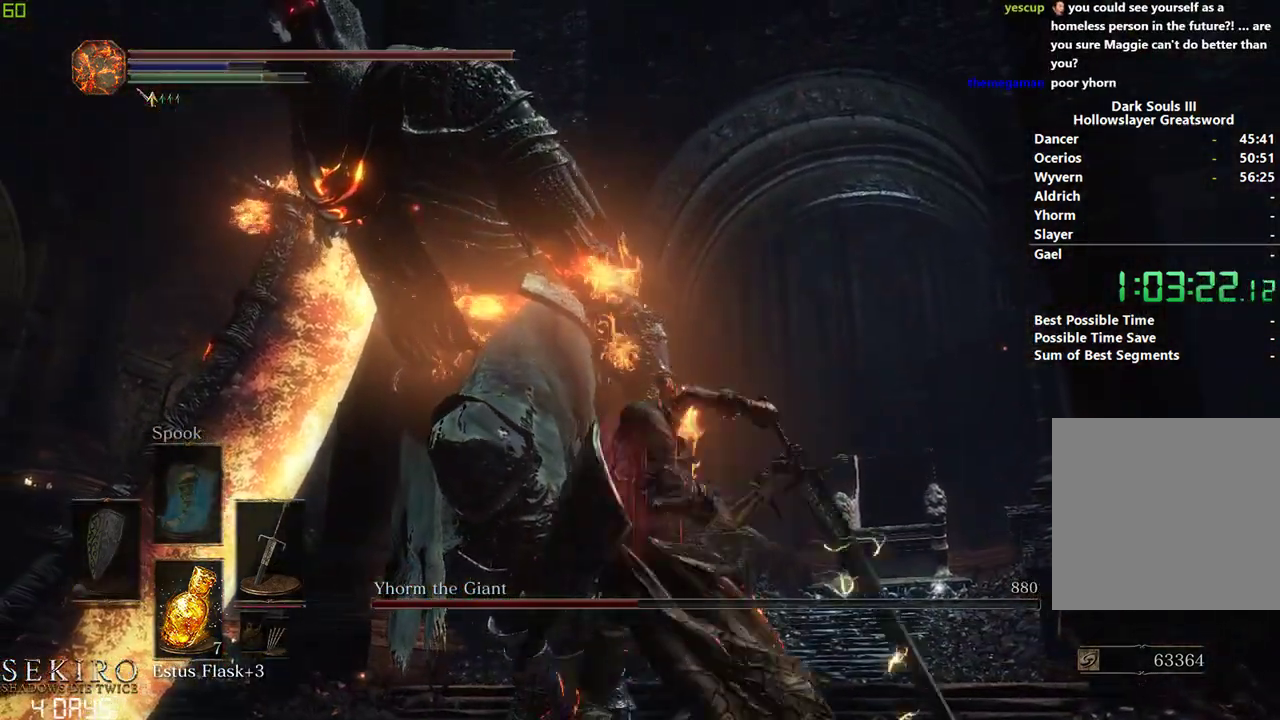
Gameplay with a controller (Xbox layout); each line is a JSON object with the inputs held at the frame after it. "events" lists button and stick changes between this image and that frame as [ms after this image, input, new state], when the widget could be followed in between. Not read: START.
{"buttons": [], "left_stick": "down", "right_stick": "center", "events": [[233, "left_stick", "down"]]}
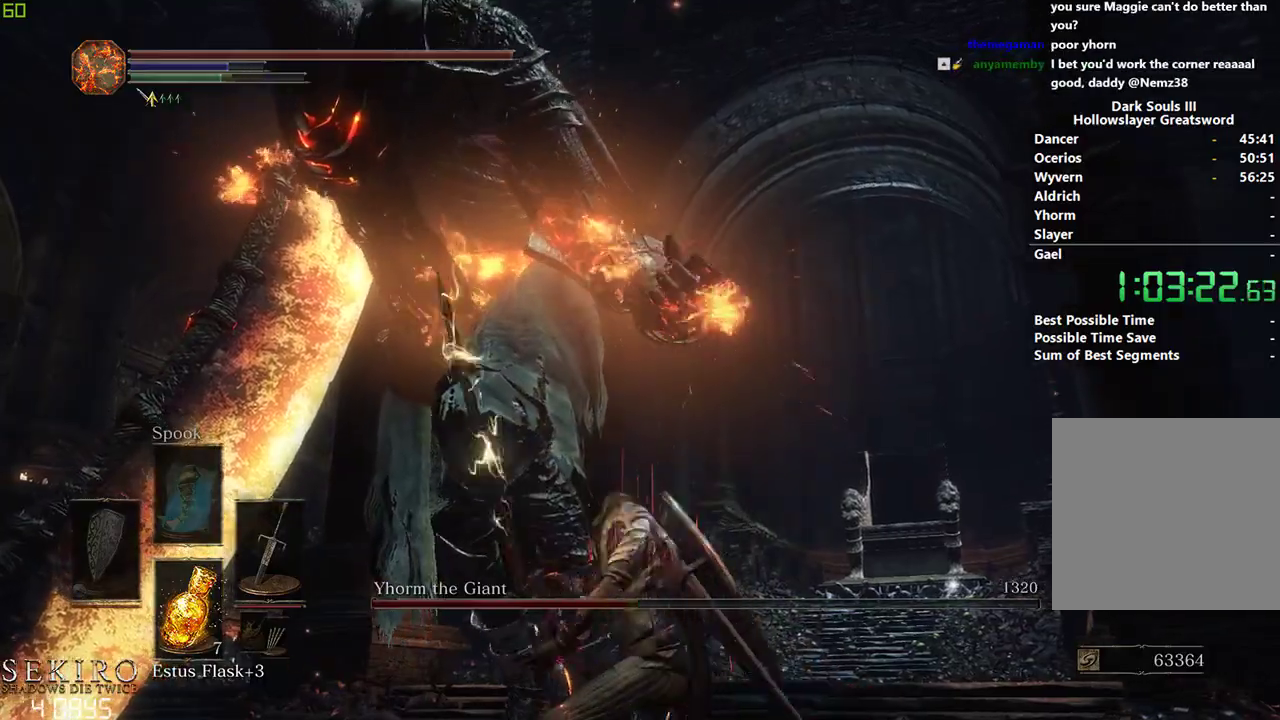
{"buttons": [], "left_stick": "down", "right_stick": "center", "events": []}
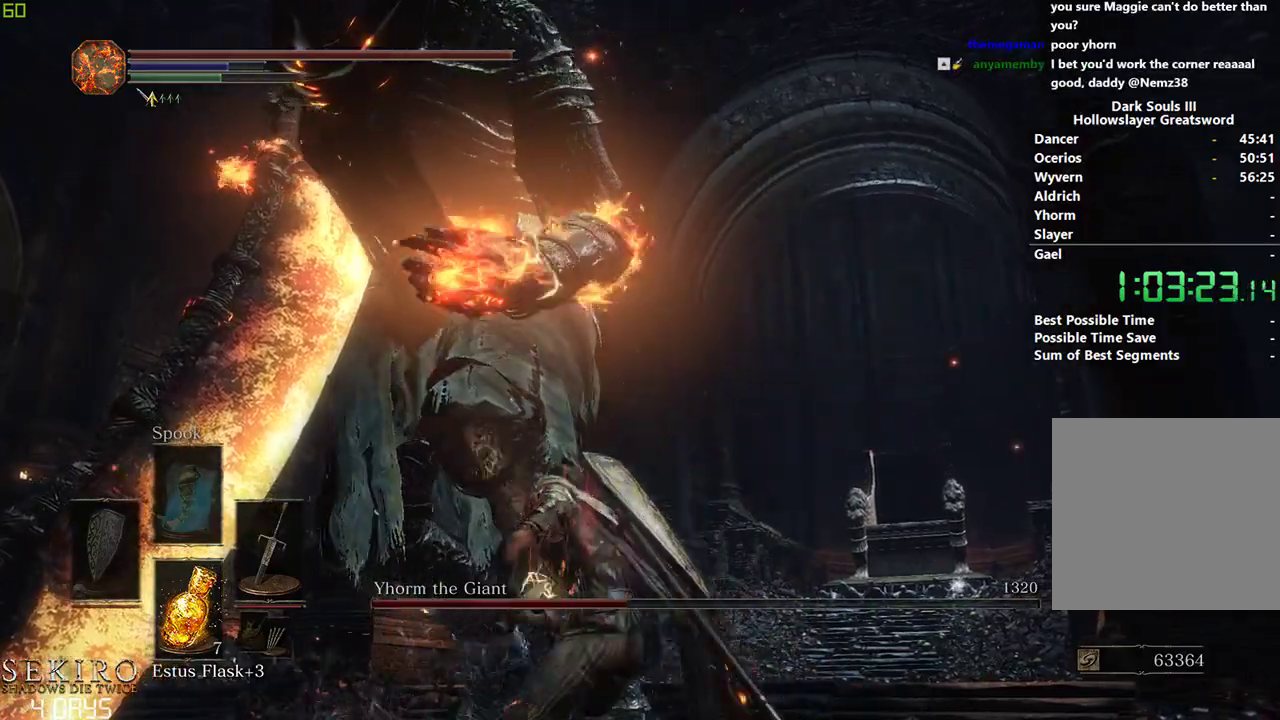
{"buttons": [], "left_stick": "center", "right_stick": "center", "events": [[67, "R1", "down"], [200, "R1", "up"], [250, "left_stick", "center"]]}
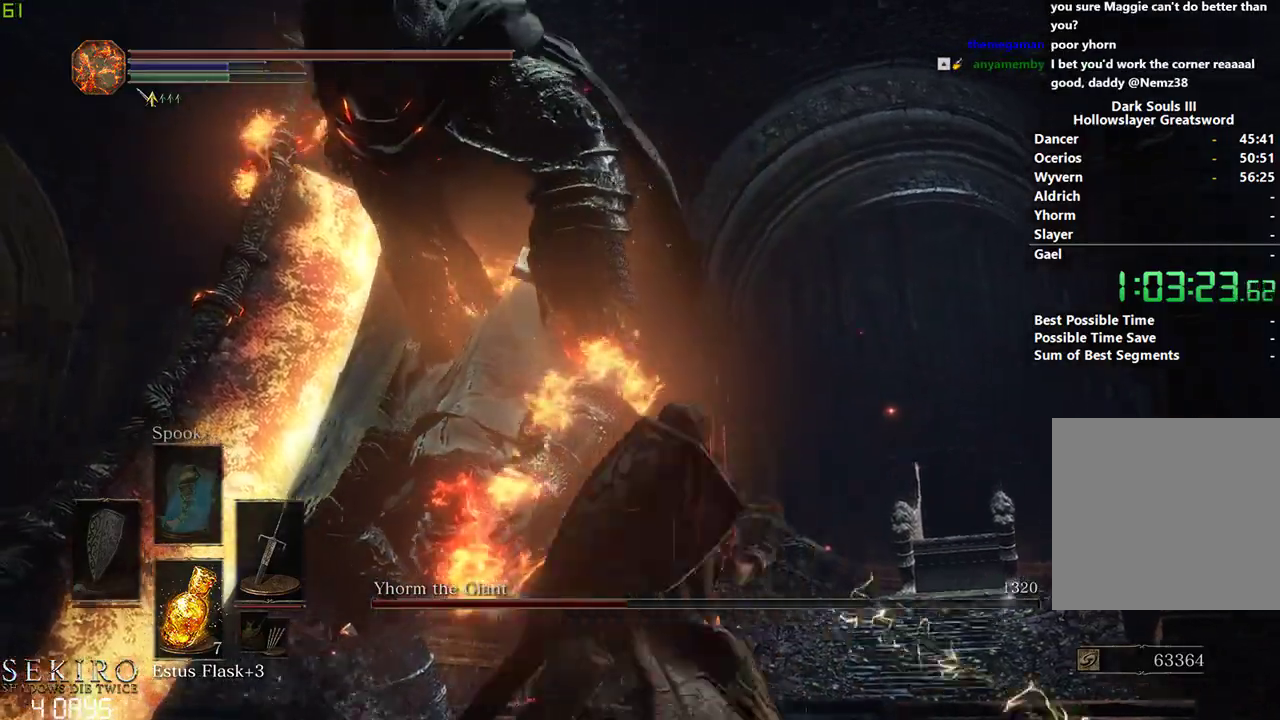
{"buttons": [], "left_stick": "down", "right_stick": "center", "events": [[250, "left_stick", "down"]]}
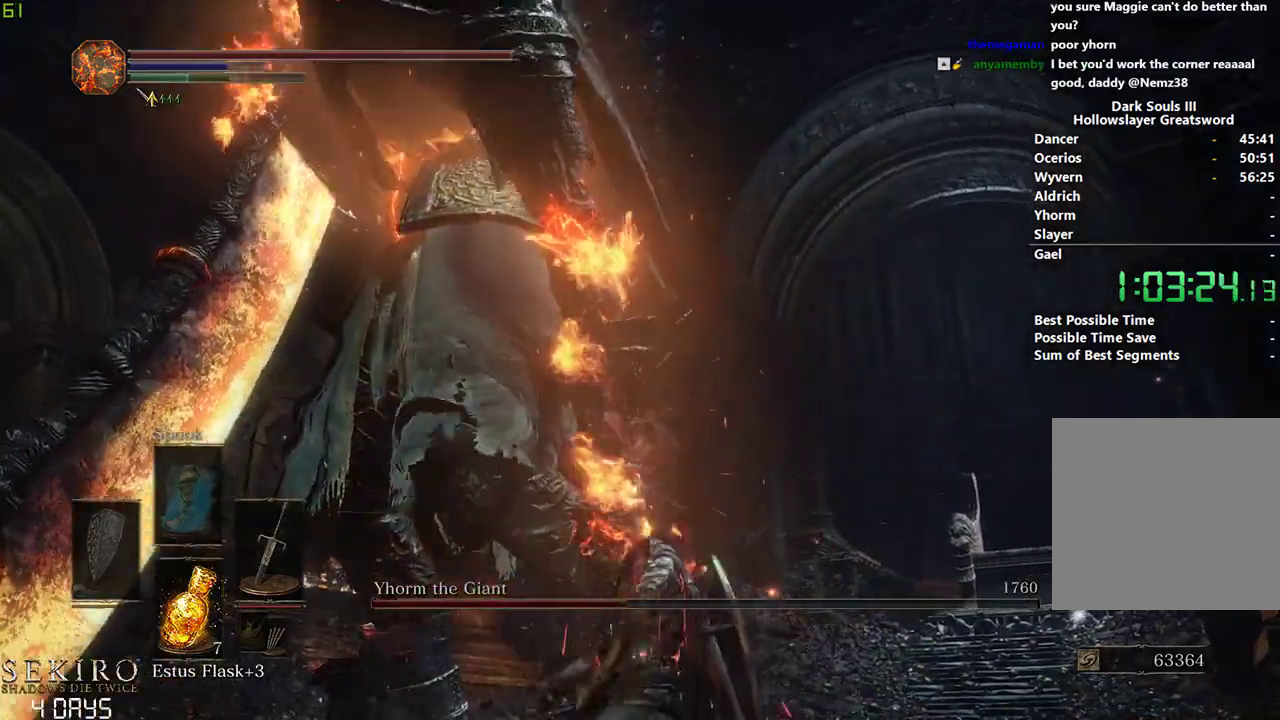
{"buttons": [], "left_stick": "down-left", "right_stick": "down", "events": [[133, "left_stick", "down-left"], [500, "right_stick", "down"]]}
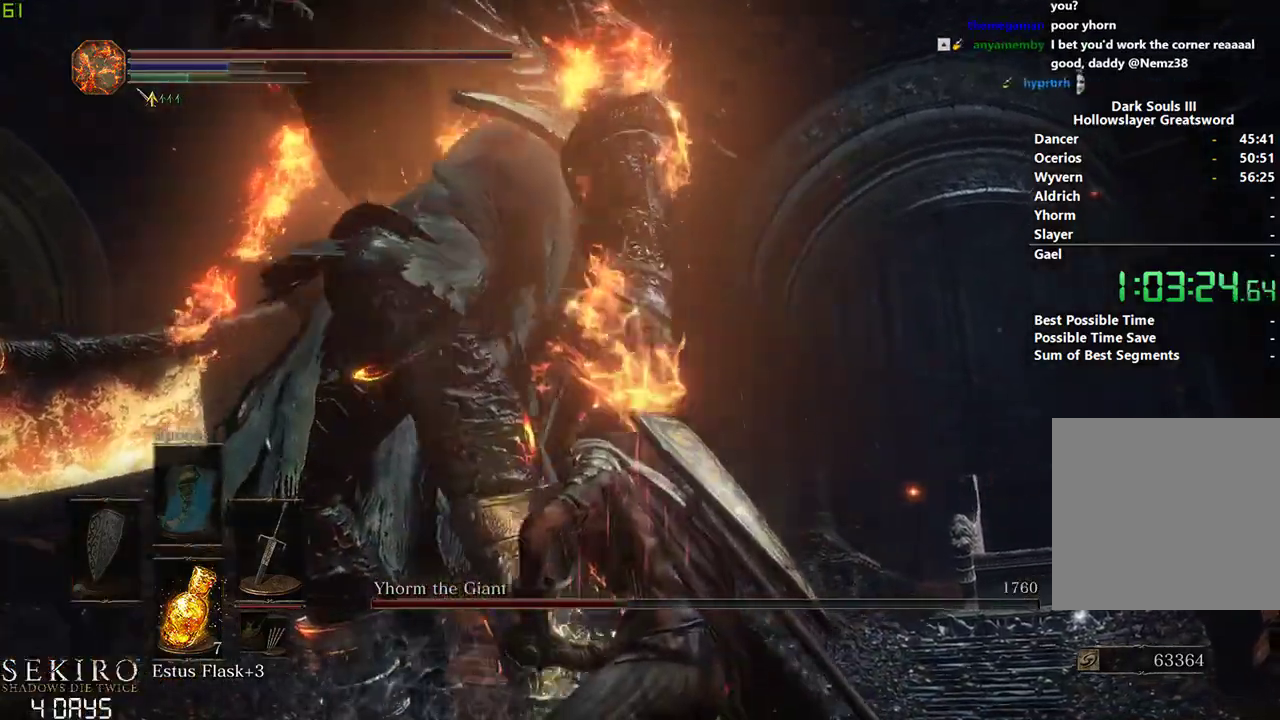
{"buttons": [], "left_stick": "down-left", "right_stick": "down-right", "events": [[250, "right_stick", "down-right"]]}
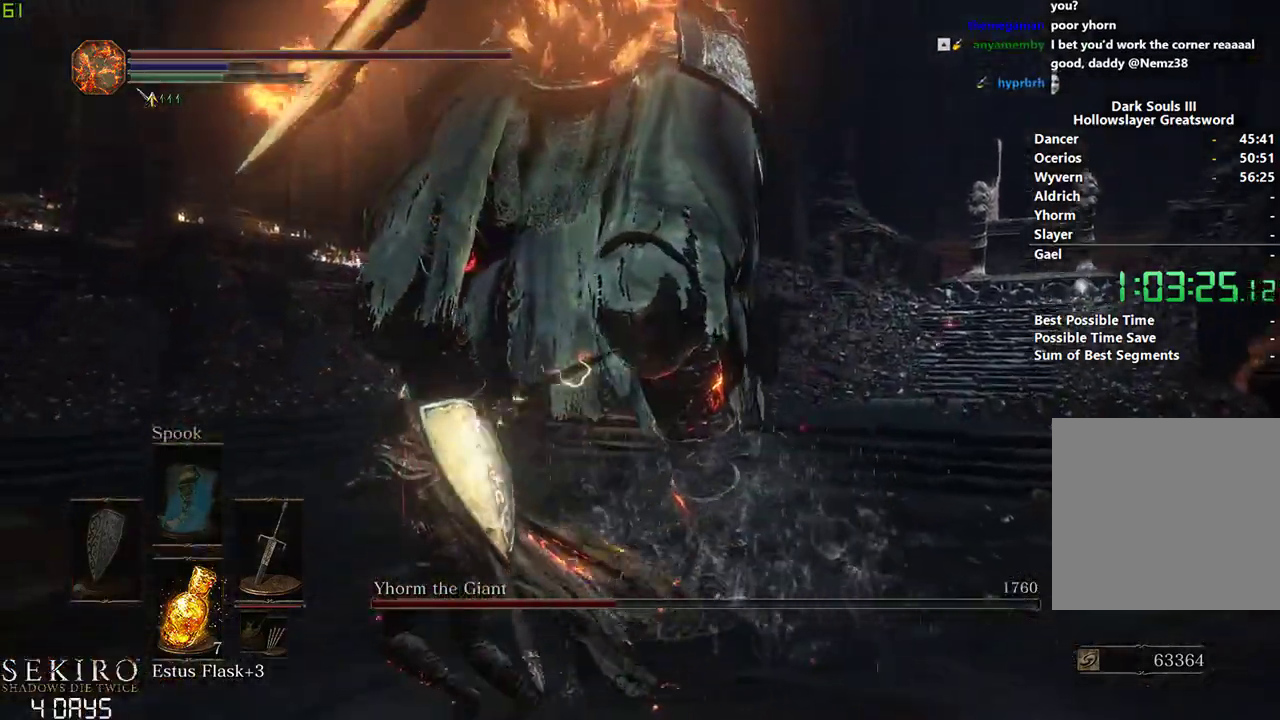
{"buttons": [], "left_stick": "down", "right_stick": "center", "events": [[133, "right_stick", "right"], [233, "left_stick", "down"], [267, "right_stick", "center"]]}
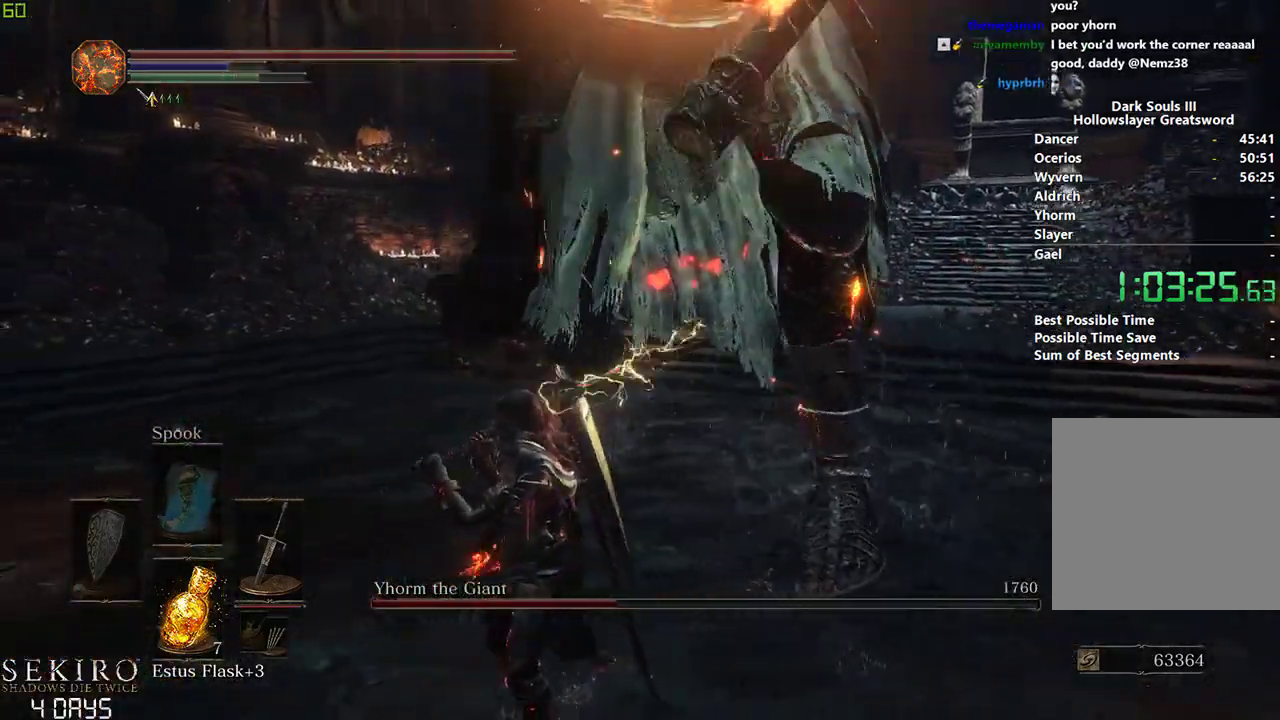
{"buttons": [], "left_stick": "down-left", "right_stick": "center", "events": [[117, "left_stick", "down-left"]]}
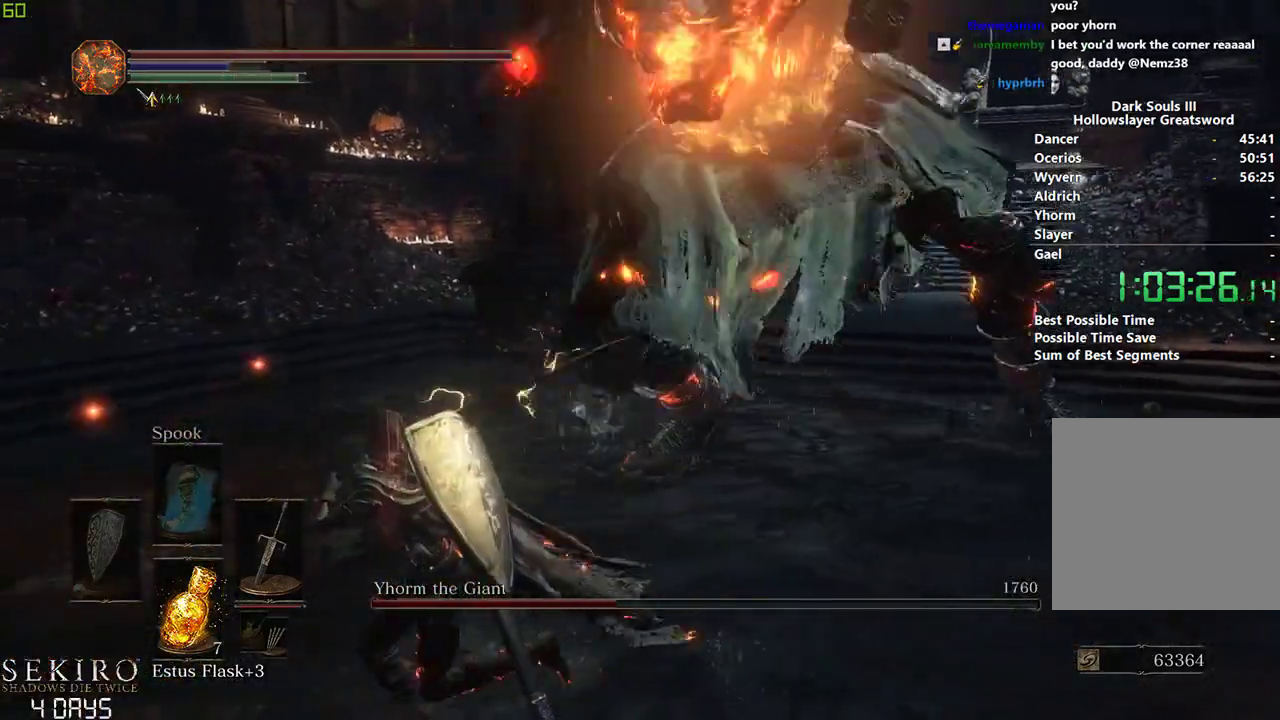
{"buttons": ["R1"], "left_stick": "center", "right_stick": "up-right", "events": [[83, "left_stick", "left"], [217, "right_stick", "up-right"], [333, "left_stick", "center"], [383, "R1", "down"]]}
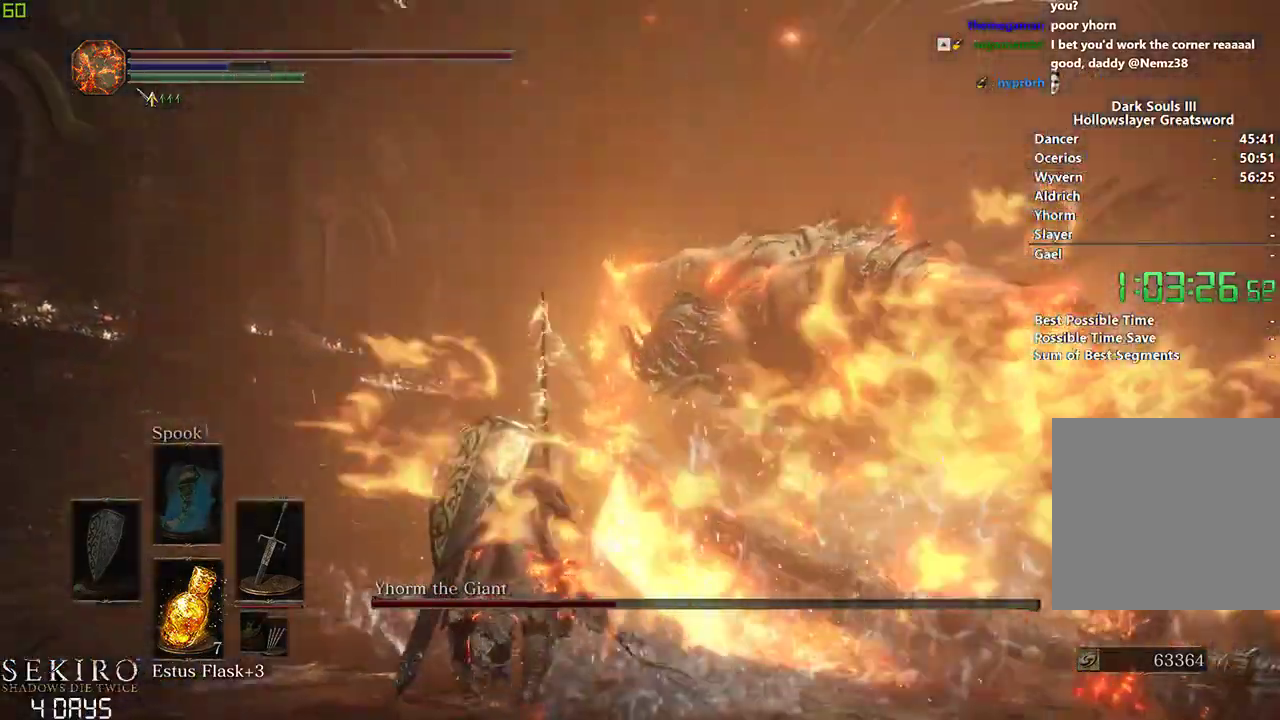
{"buttons": [], "left_stick": "center", "right_stick": "right", "events": [[33, "R1", "up"], [450, "right_stick", "right"]]}
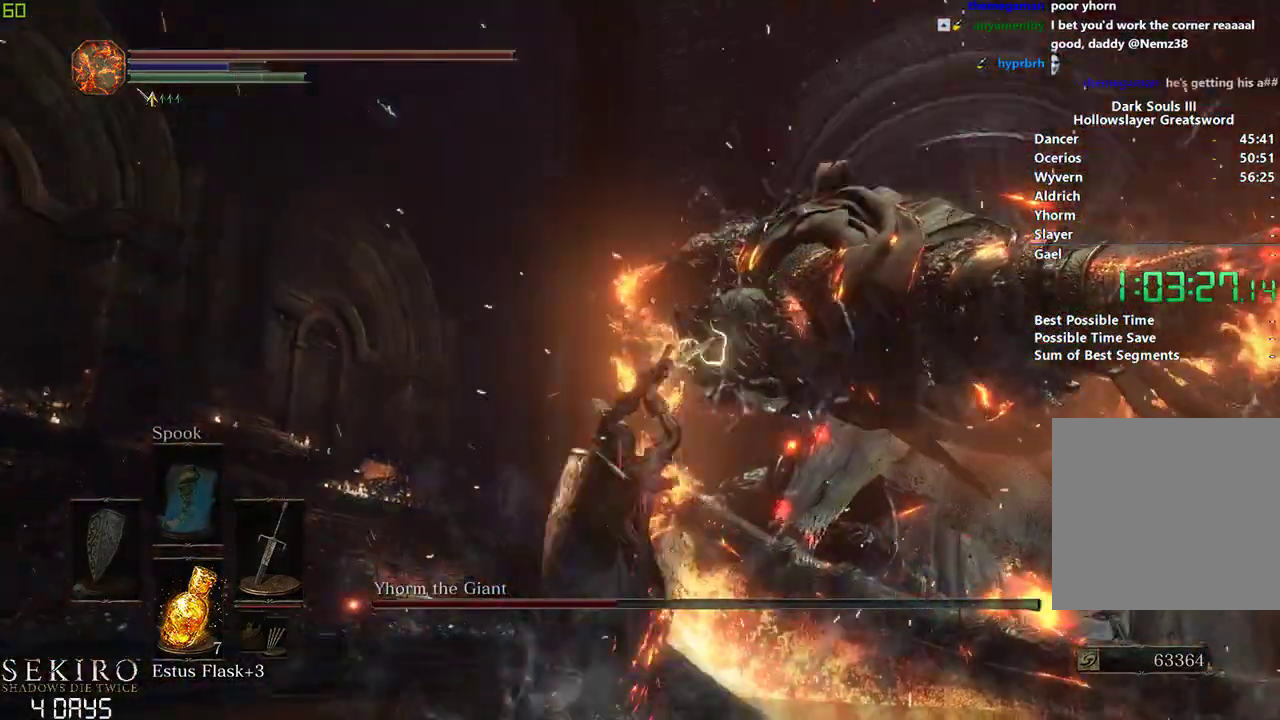
{"buttons": [], "left_stick": "center", "right_stick": "center", "events": [[333, "R1", "down"], [467, "right_stick", "center"], [483, "R1", "up"]]}
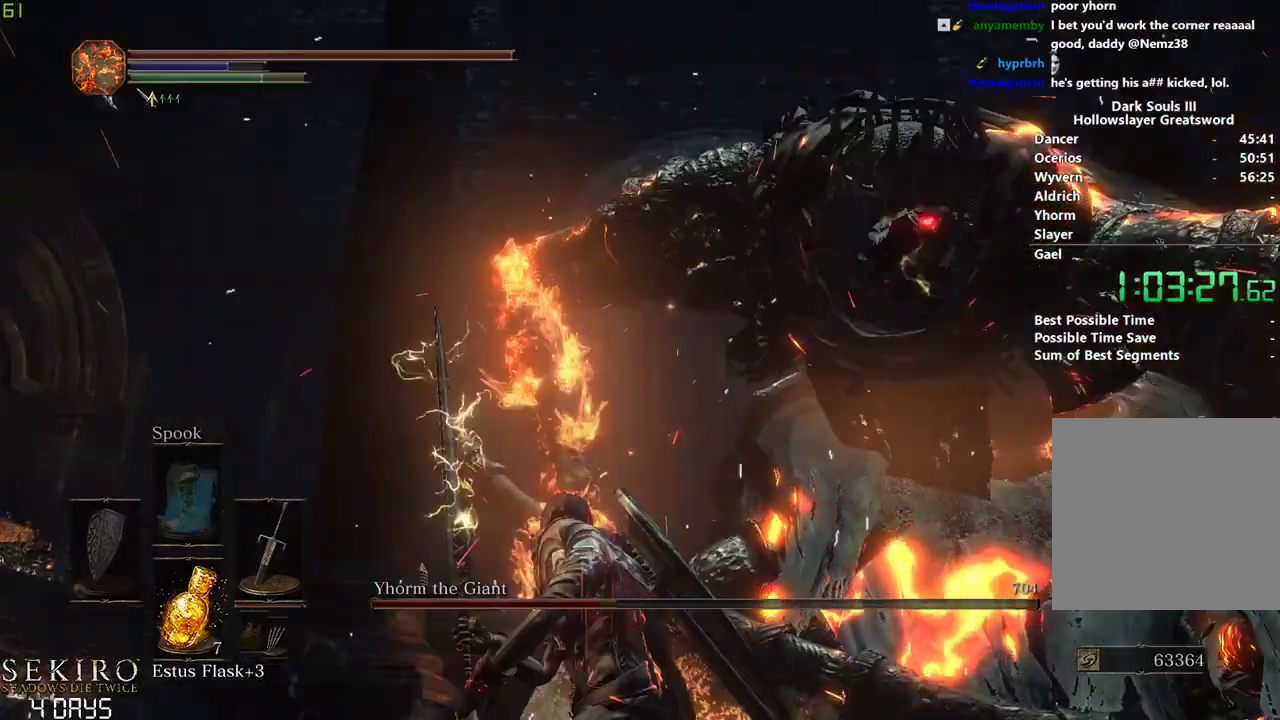
{"buttons": [], "left_stick": "center", "right_stick": "center", "events": []}
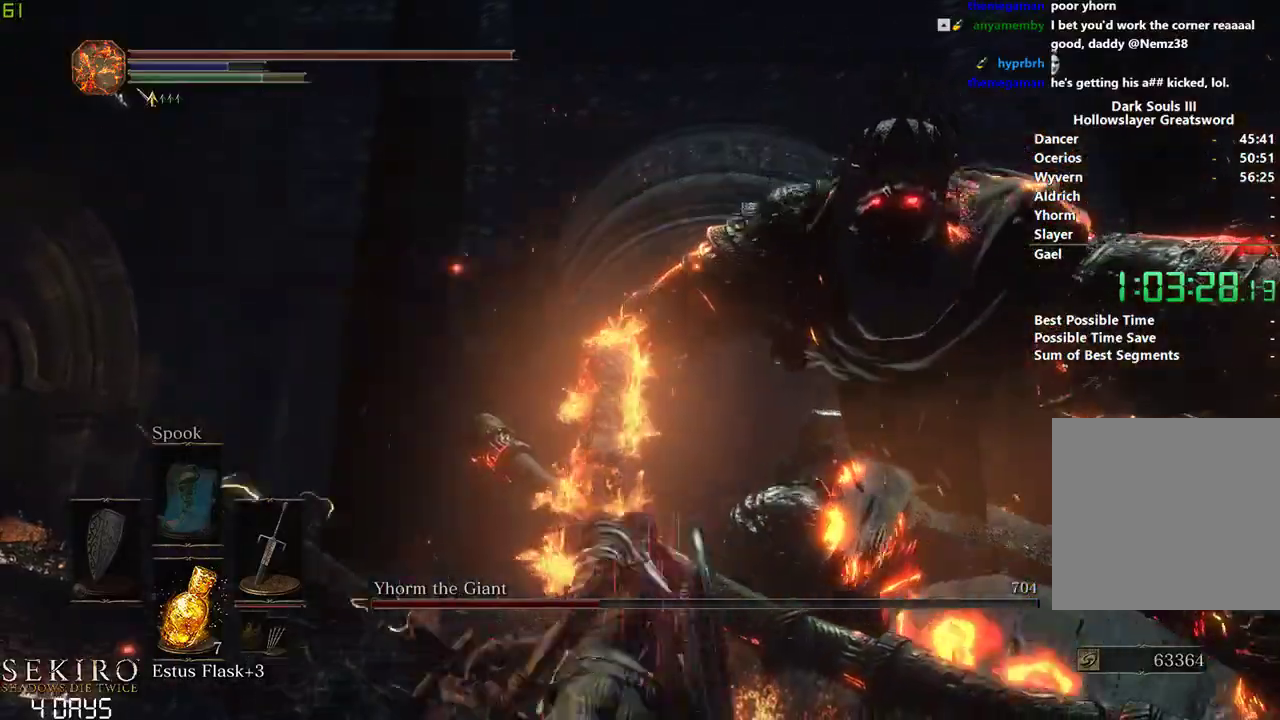
{"buttons": [], "left_stick": "down", "right_stick": "down-right", "events": [[167, "left_stick", "down"], [350, "right_stick", "down-right"]]}
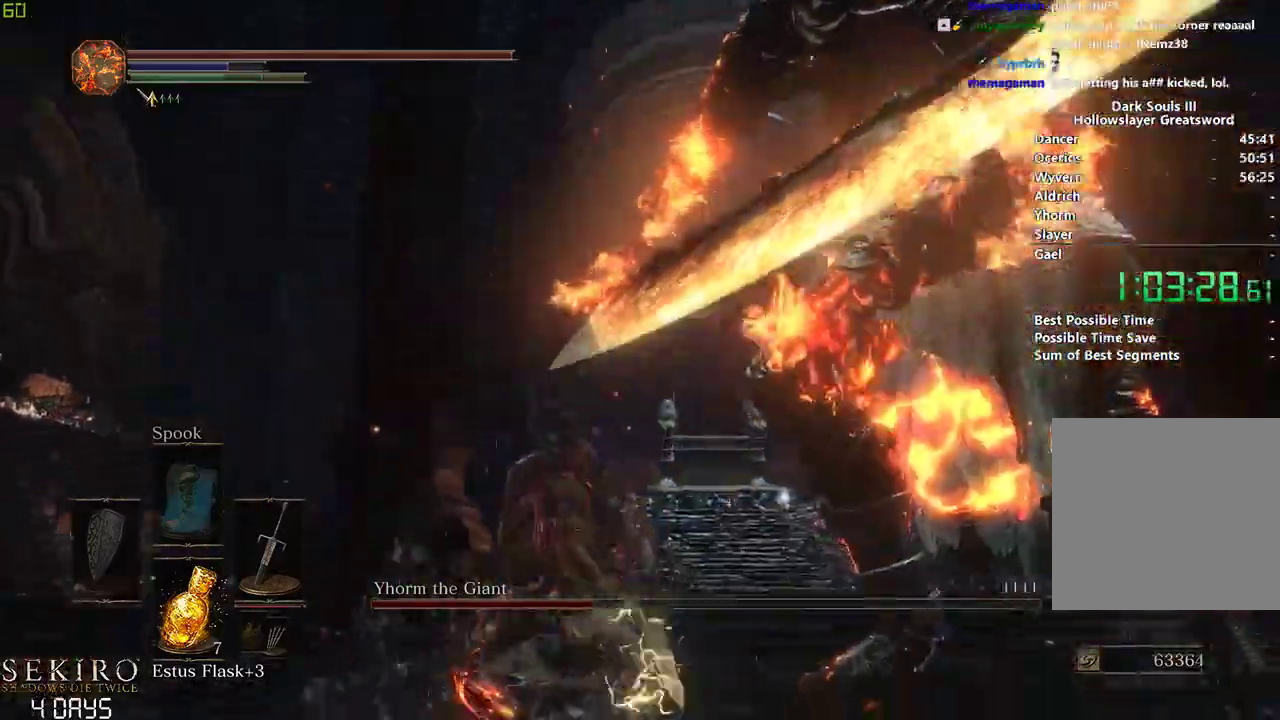
{"buttons": [], "left_stick": "right", "right_stick": "center", "events": [[33, "left_stick", "down-right"], [383, "right_stick", "center"], [417, "left_stick", "right"]]}
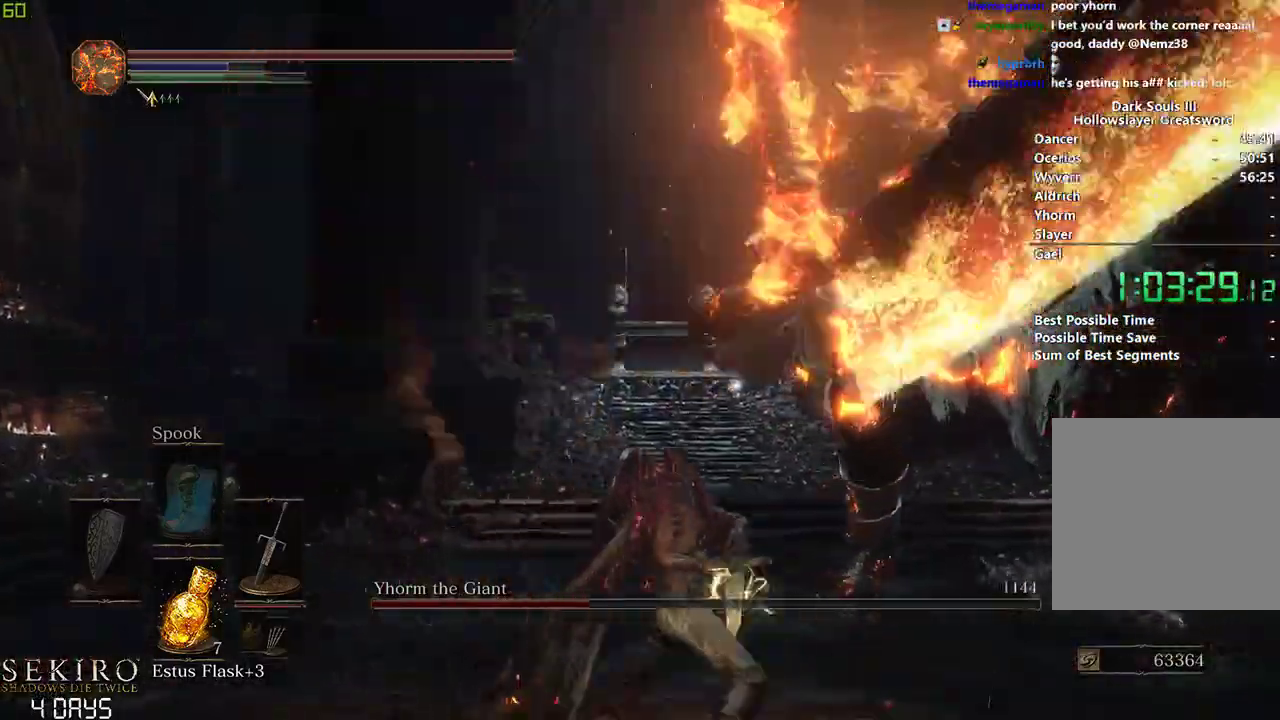
{"buttons": [], "left_stick": "down", "right_stick": "center", "events": [[200, "left_stick", "down"], [367, "B", "down"], [483, "B", "up"]]}
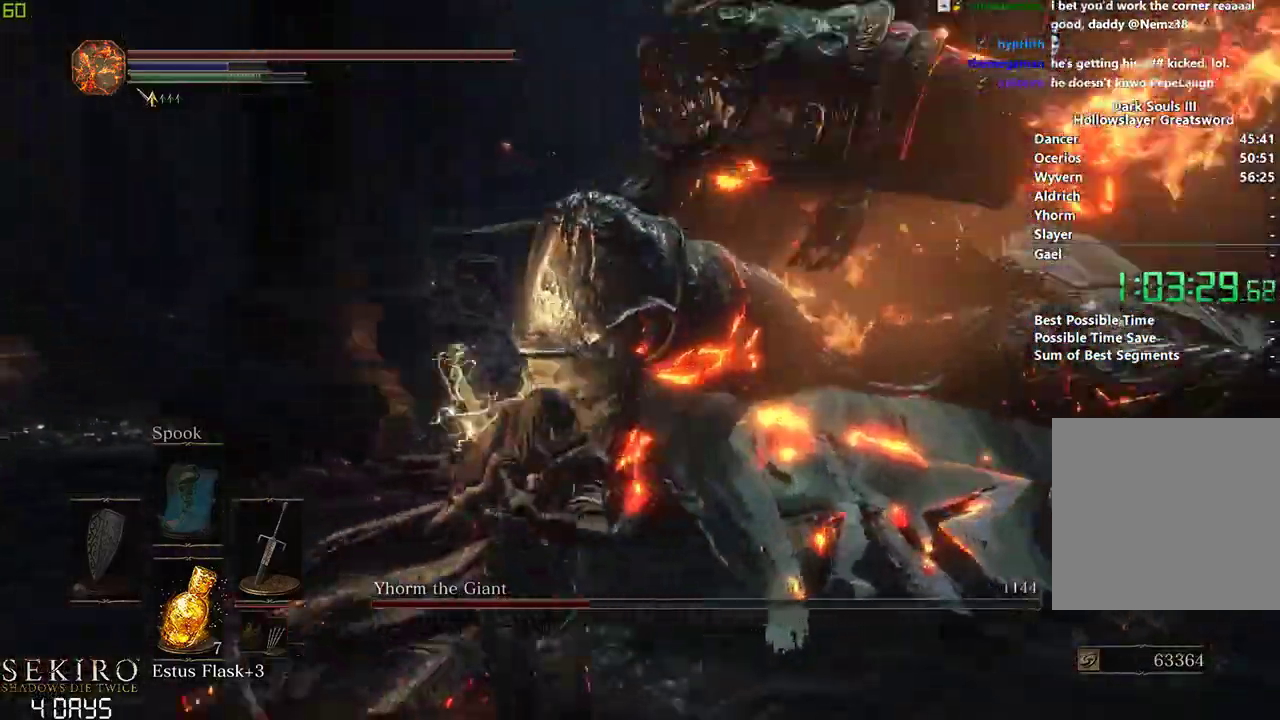
{"buttons": [], "left_stick": "down", "right_stick": "right", "events": [[350, "right_stick", "right"]]}
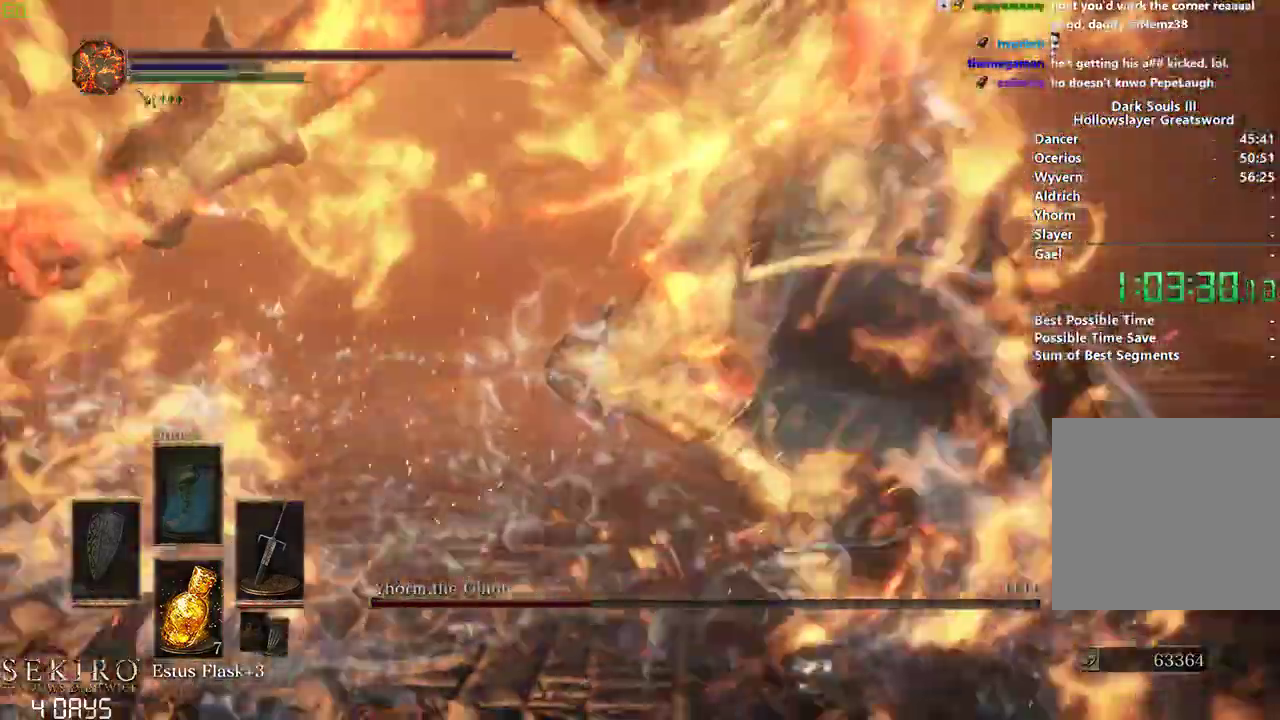
{"buttons": [], "left_stick": "down", "right_stick": "center"}
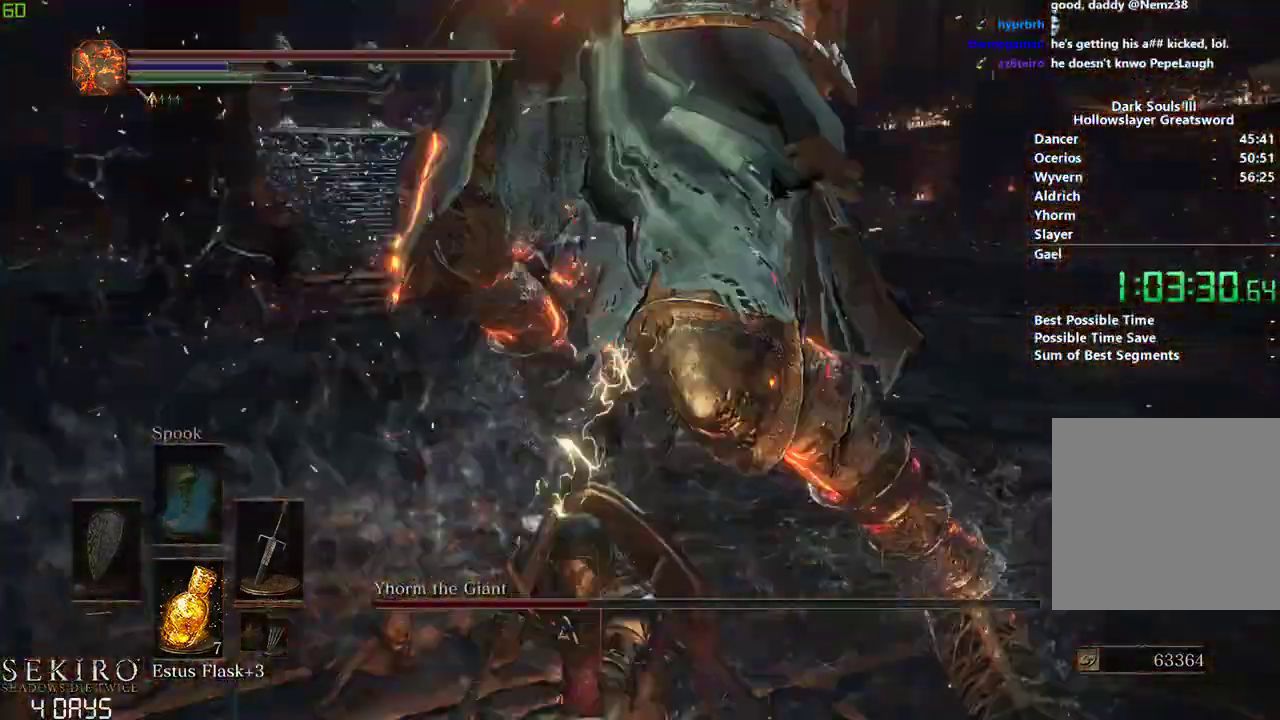
{"buttons": [], "left_stick": "left", "right_stick": "center", "events": [[250, "right_stick", "down"], [283, "left_stick", "down-left"], [367, "right_stick", "down-right"], [417, "left_stick", "left"], [500, "right_stick", "center"]]}
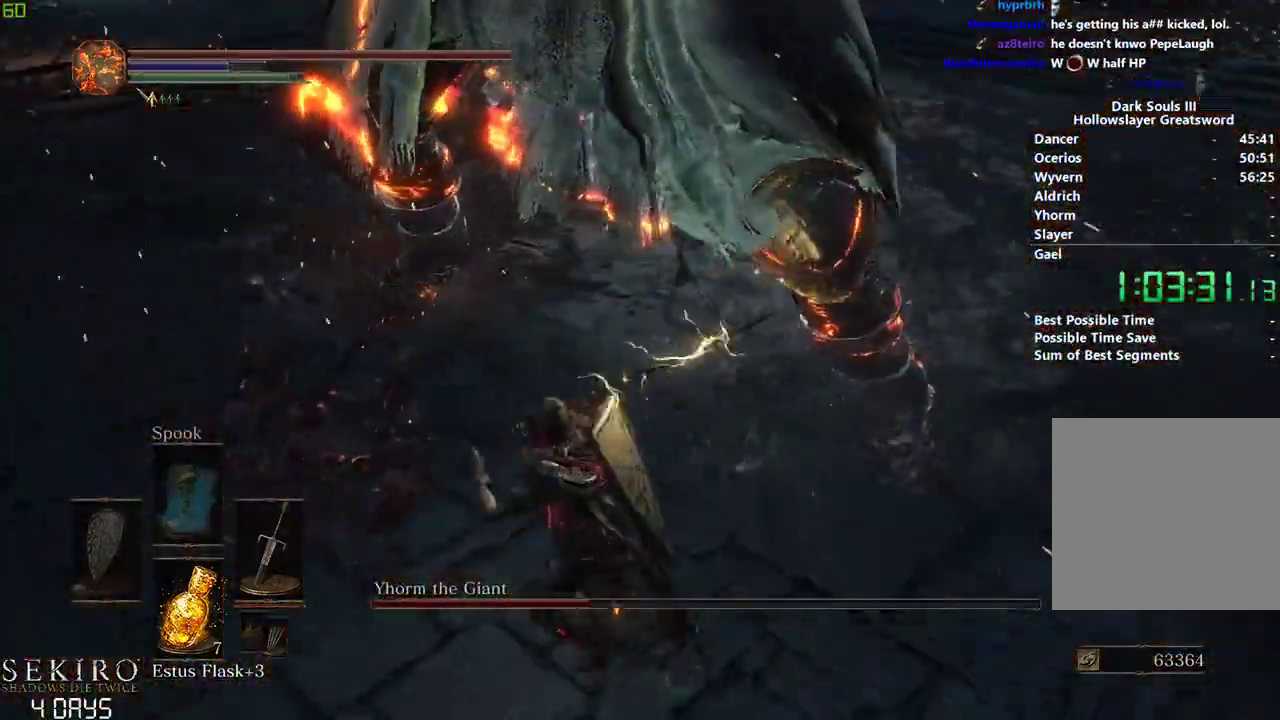
{"buttons": [], "left_stick": "down", "right_stick": "center", "events": [[33, "left_stick", "center"], [133, "B", "down"], [133, "left_stick", "down-right"], [250, "B", "up"], [300, "left_stick", "down"]]}
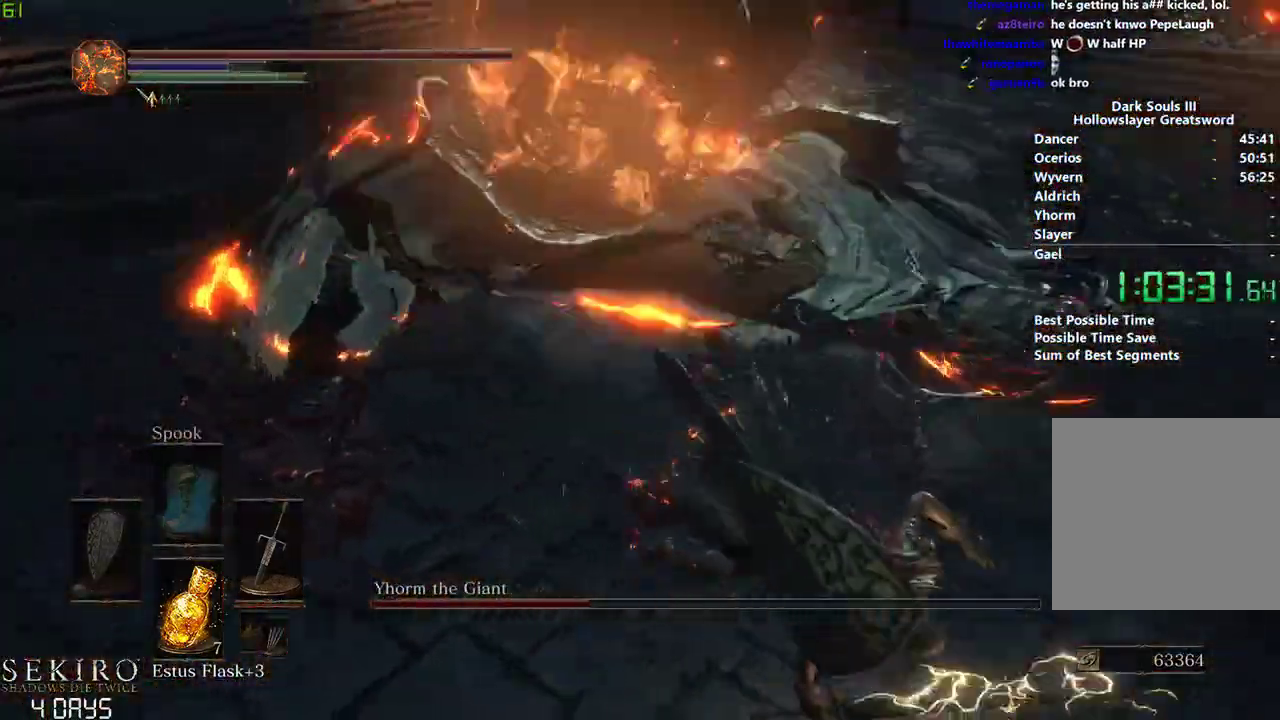
{"buttons": [], "left_stick": "down-left", "right_stick": "left", "events": [[250, "left_stick", "down-left"], [350, "right_stick", "left"]]}
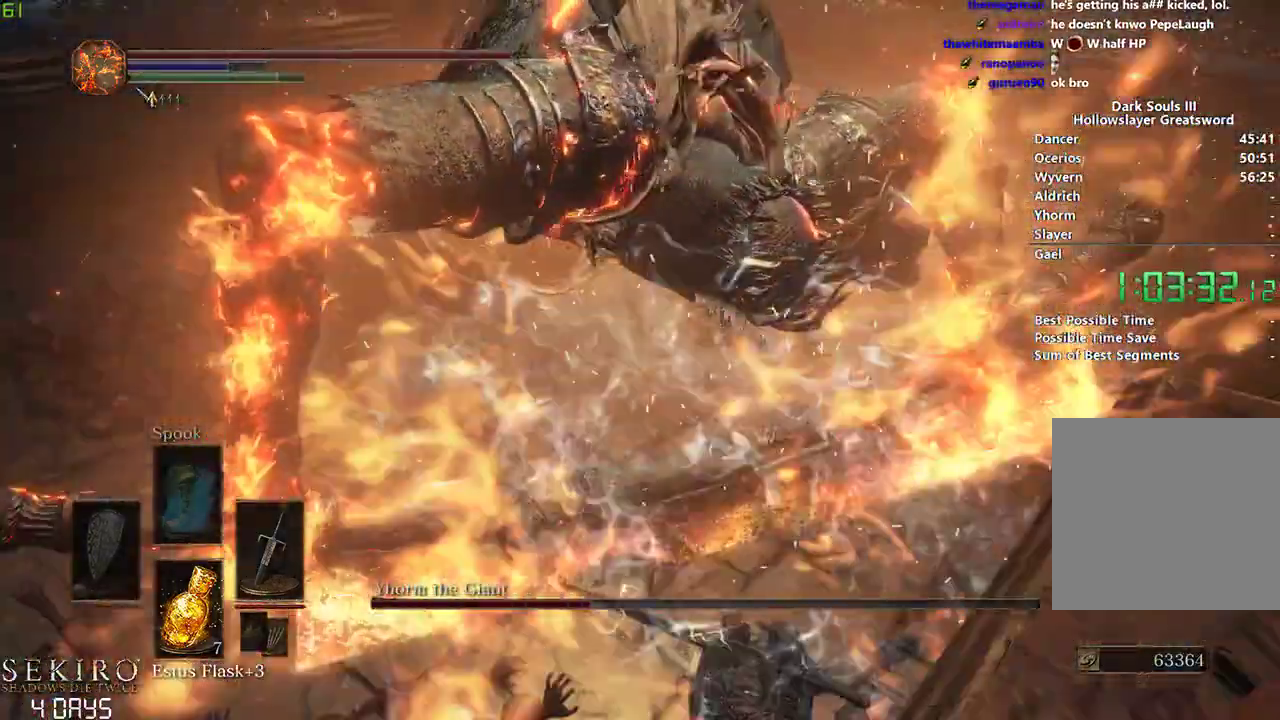
{"buttons": [], "left_stick": "left", "right_stick": "center", "events": [[100, "left_stick", "left"], [200, "R1", "down"], [333, "right_stick", "center"], [350, "R1", "up"]]}
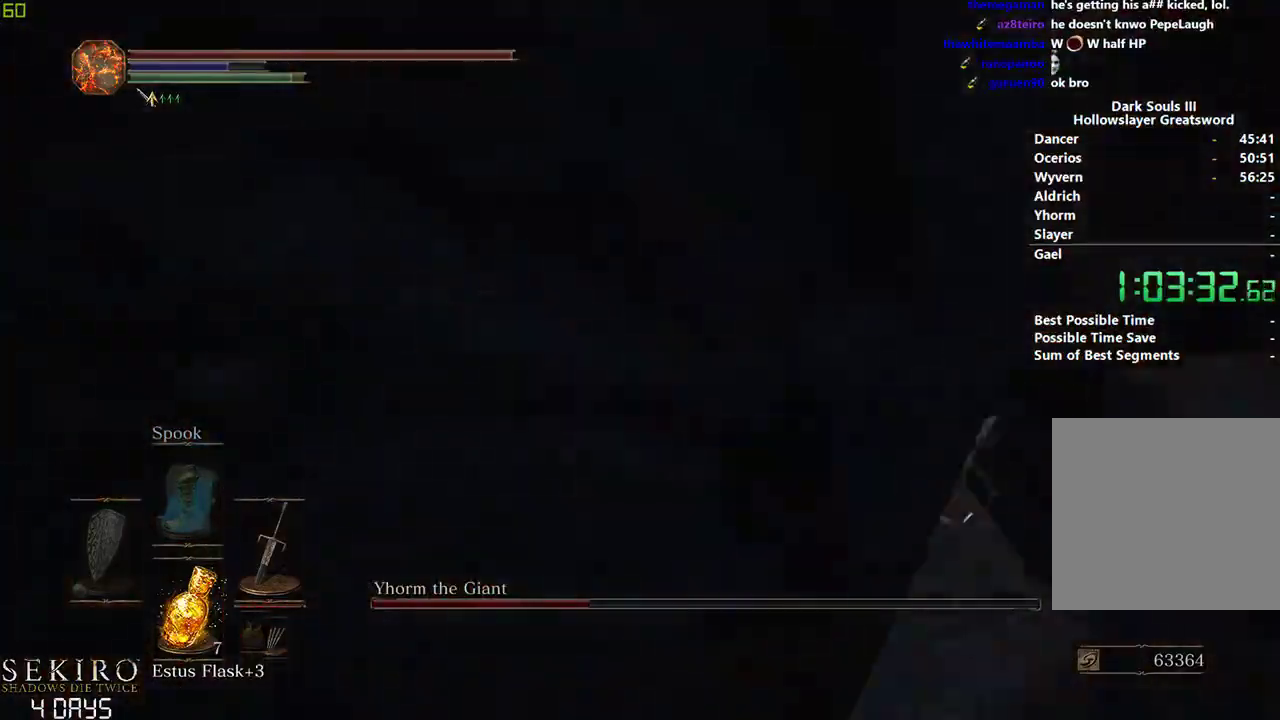
{"buttons": [], "left_stick": "down", "right_stick": "center", "events": [[483, "left_stick", "down"]]}
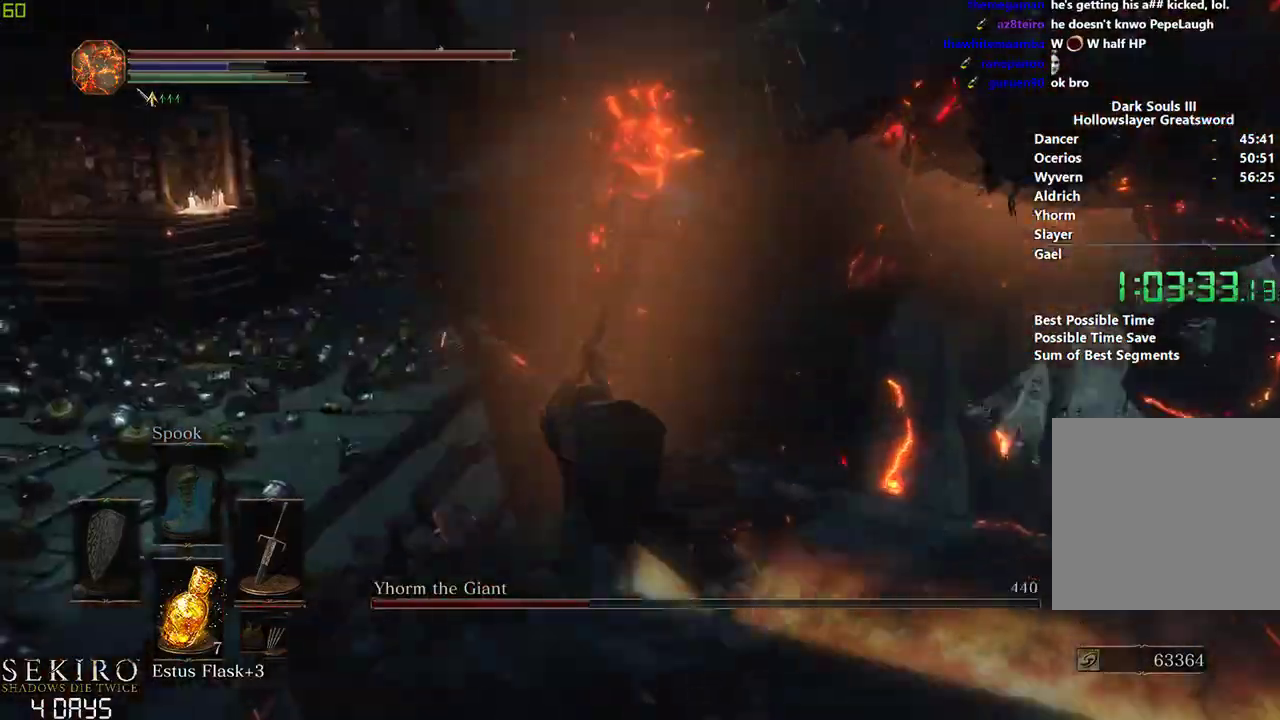
{"buttons": [], "left_stick": "down-right", "right_stick": "right", "events": [[200, "left_stick", "down-right"], [333, "right_stick", "right"]]}
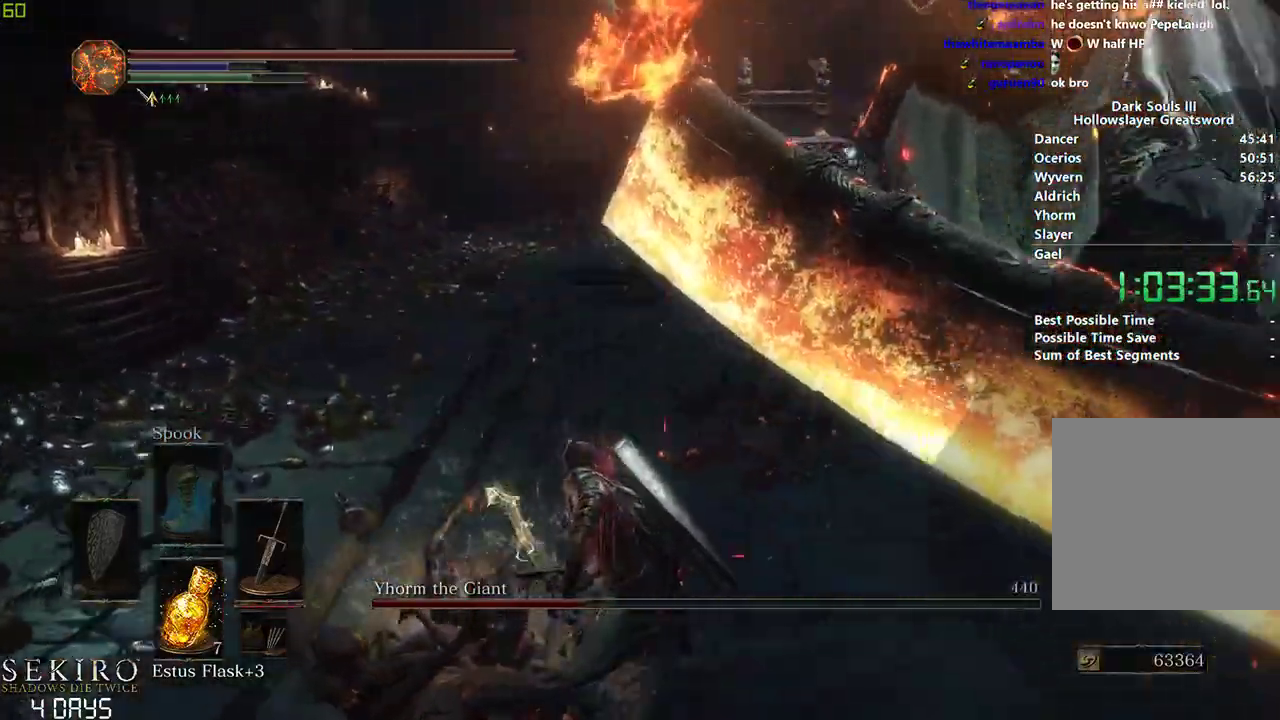
{"buttons": [], "left_stick": "right", "right_stick": "center", "events": [[367, "right_stick", "center"], [383, "left_stick", "right"]]}
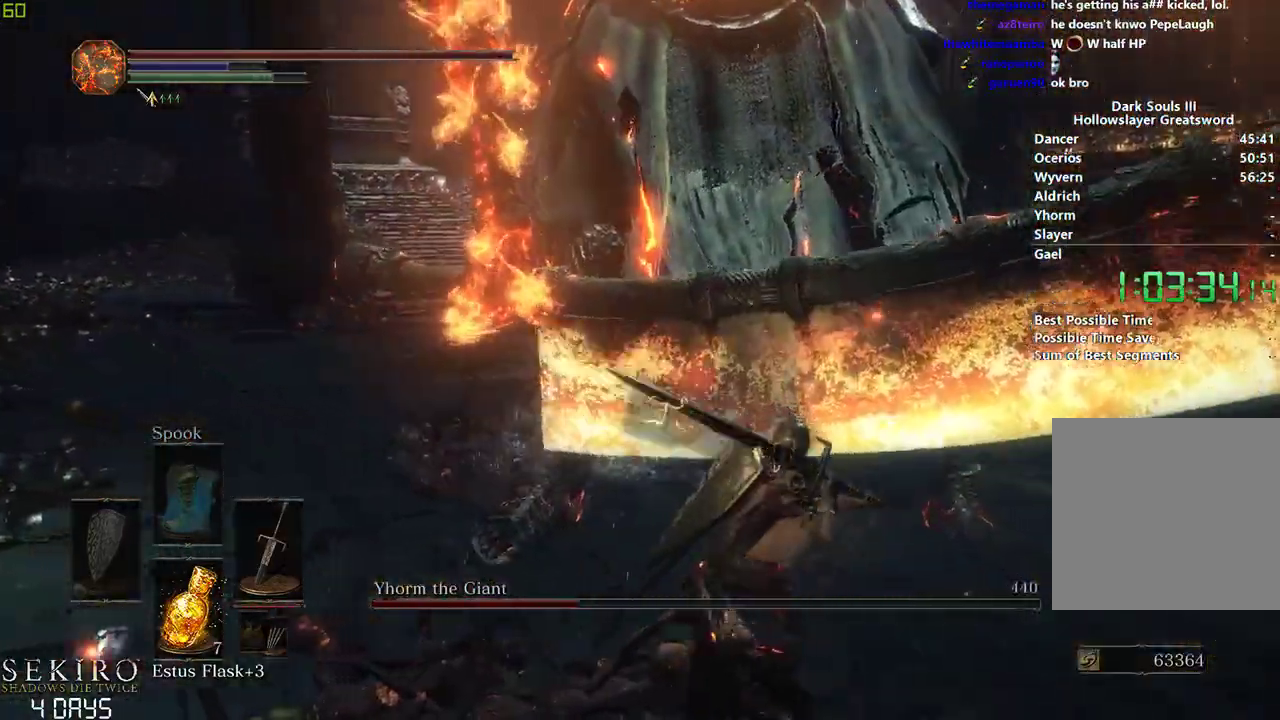
{"buttons": [], "left_stick": "down", "right_stick": "down-left", "events": [[117, "right_stick", "down-left"], [367, "left_stick", "down"]]}
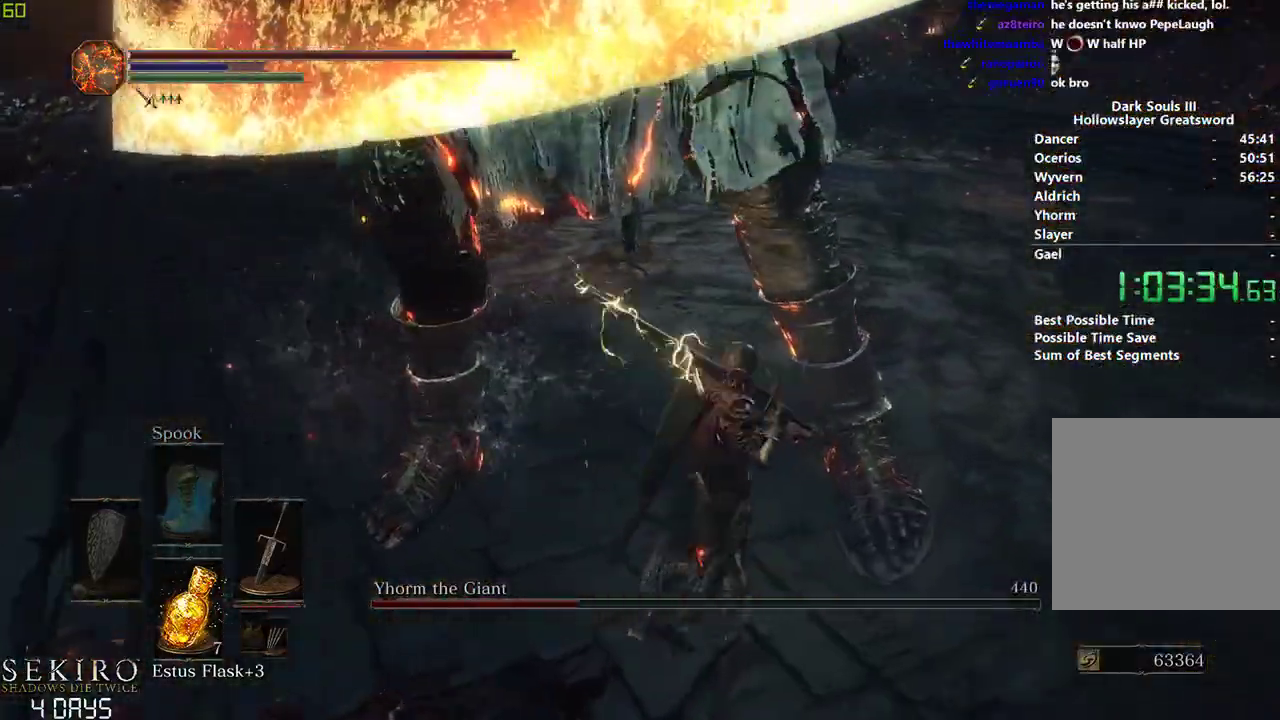
{"buttons": [], "left_stick": "down", "right_stick": "center", "events": [[17, "right_stick", "center"]]}
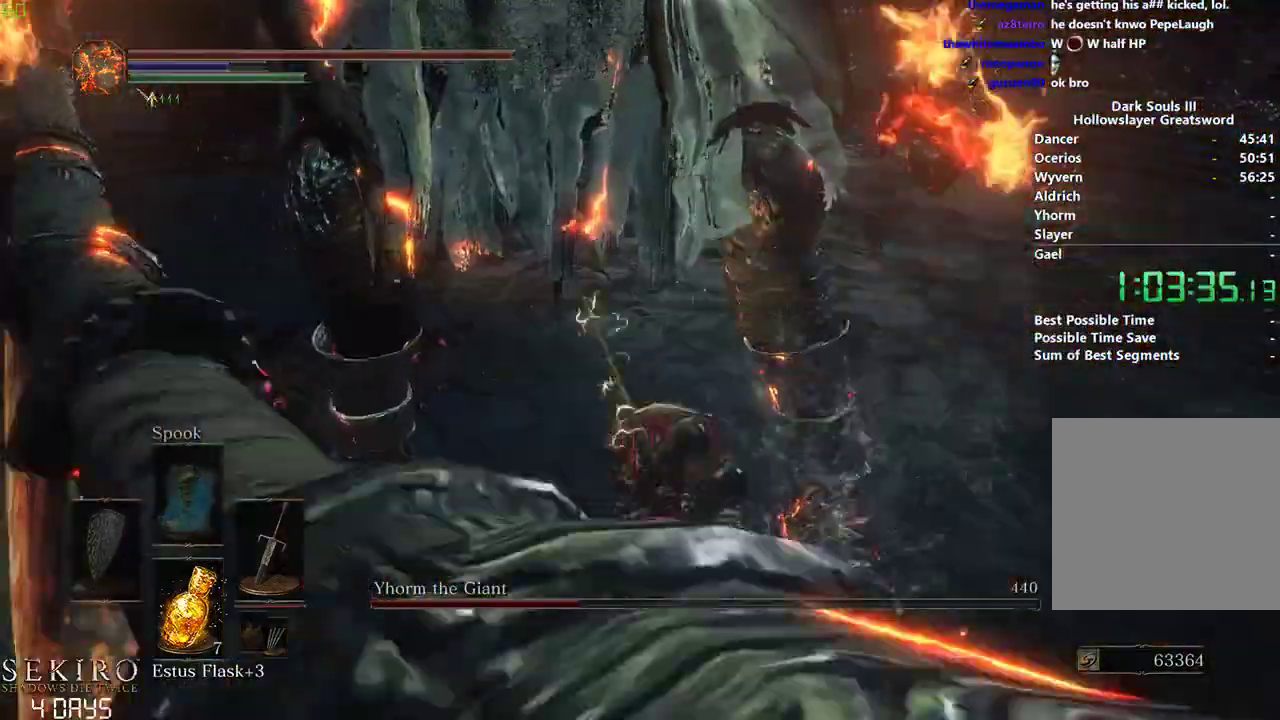
{"buttons": [], "left_stick": "down", "right_stick": "center", "events": []}
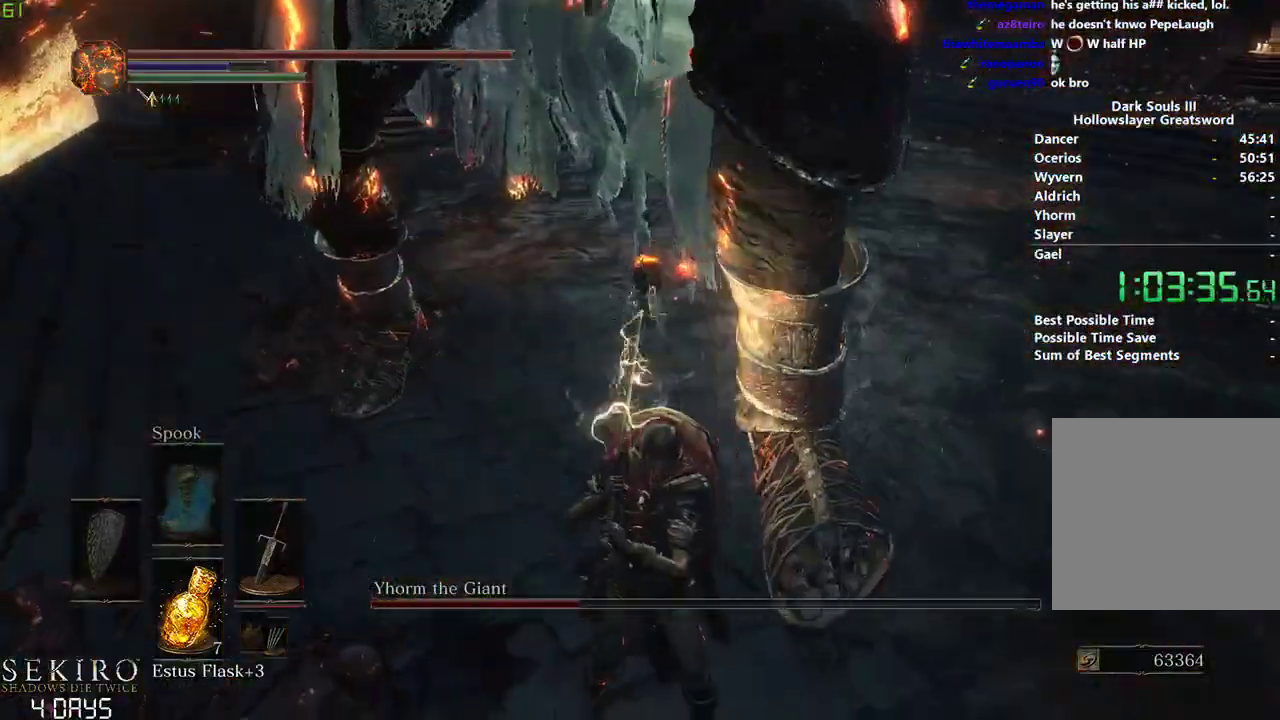
{"buttons": [], "left_stick": "down", "right_stick": "center", "events": [[17, "B", "down"], [50, "B", "up"]]}
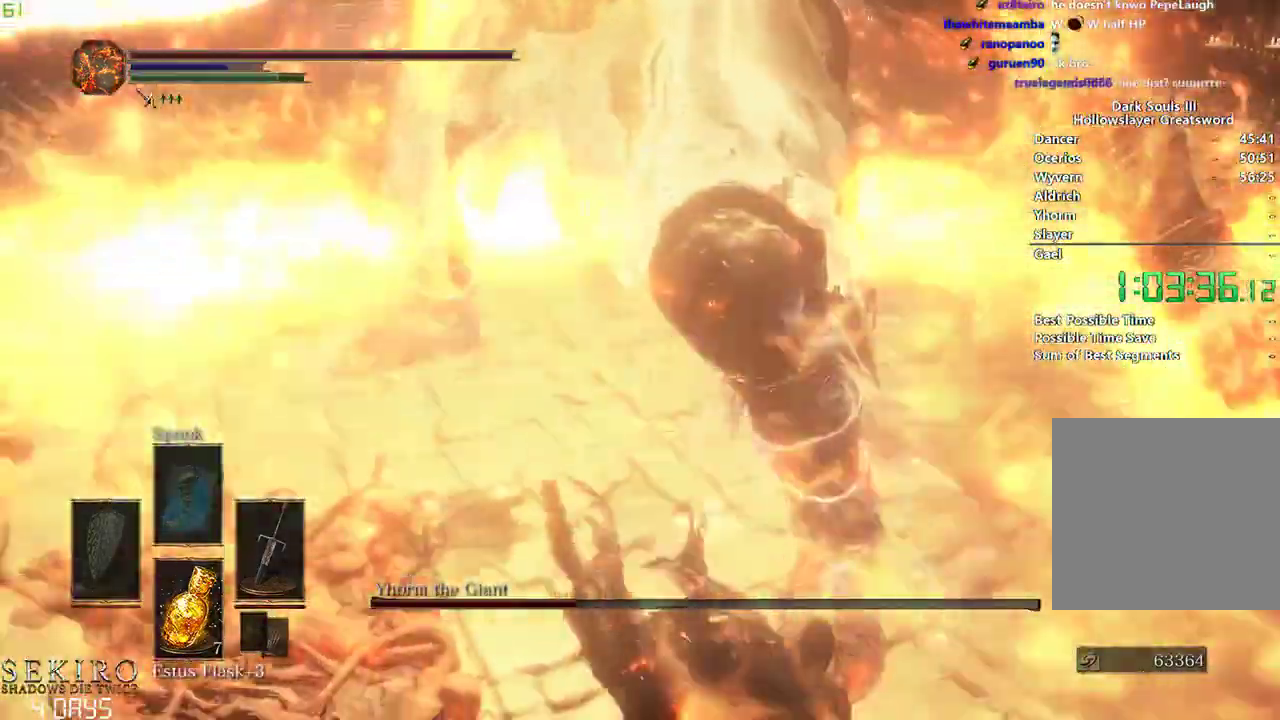
{"buttons": [], "left_stick": "center", "right_stick": "center", "events": [[83, "left_stick", "center"]]}
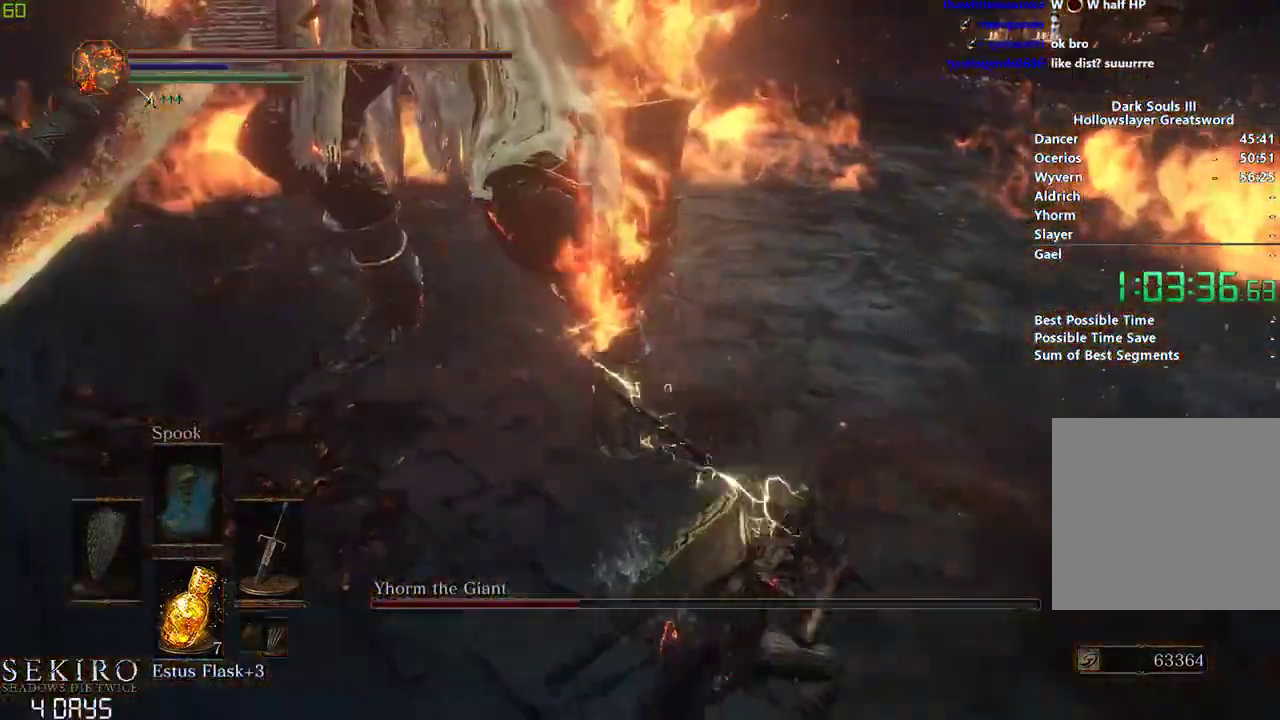
{"buttons": [], "left_stick": "down", "right_stick": "center", "events": [[283, "left_stick", "down"]]}